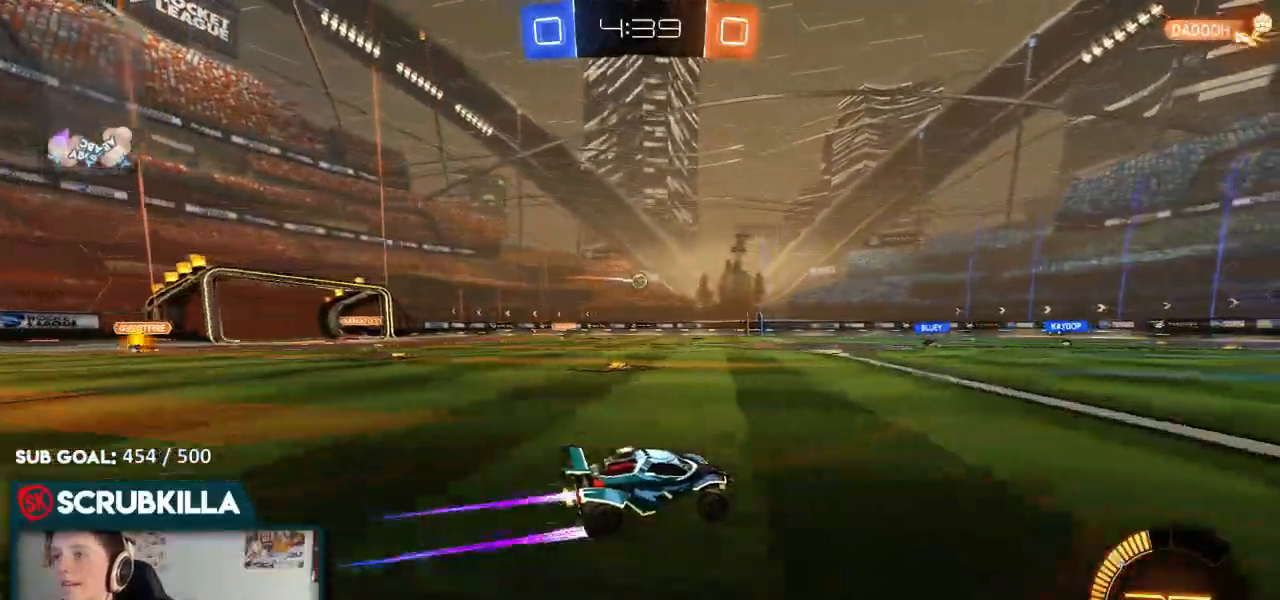
Gameplay with a controller (Xbox layout); each line is a JSON object with the inputs held at the frame after it (dt_ms = milliseconds from this image to that frame). "events" lists button and stick changes between this image and that frame as [ms after this image, input, new state], when the widget could be followed in between.
{"dt_ms": 500, "buttons": ["R2"], "left_stick": "center", "right_stick": "center"}
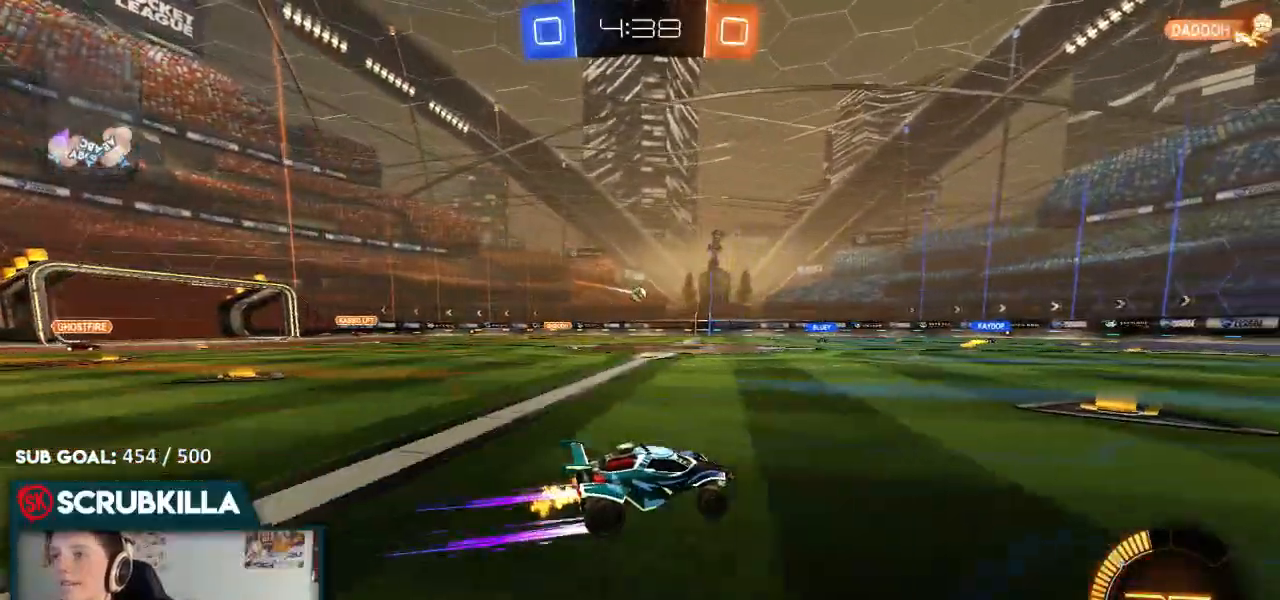
{"dt_ms": 500, "buttons": ["R2"], "left_stick": "left", "right_stick": "center", "events": [[267, "left_stick", "left"], [367, "X", "down"], [433, "X", "up"]]}
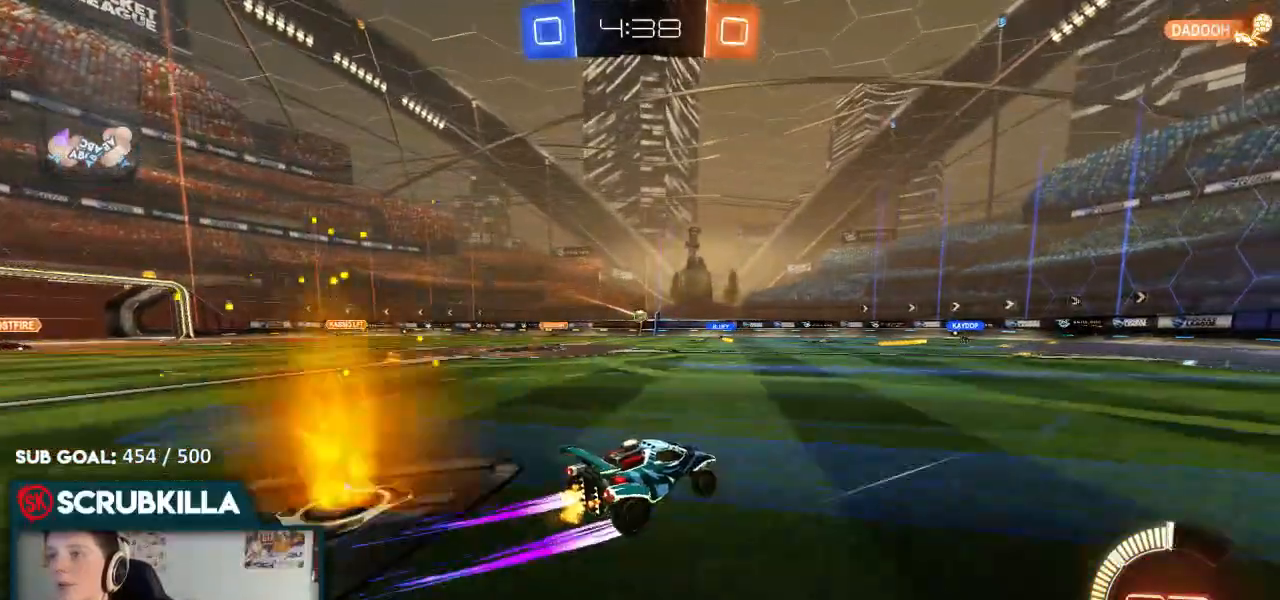
{"dt_ms": 500, "buttons": ["R2"], "left_stick": "left", "right_stick": "center", "events": [[100, "left_stick", "center"], [217, "left_stick", "left"]]}
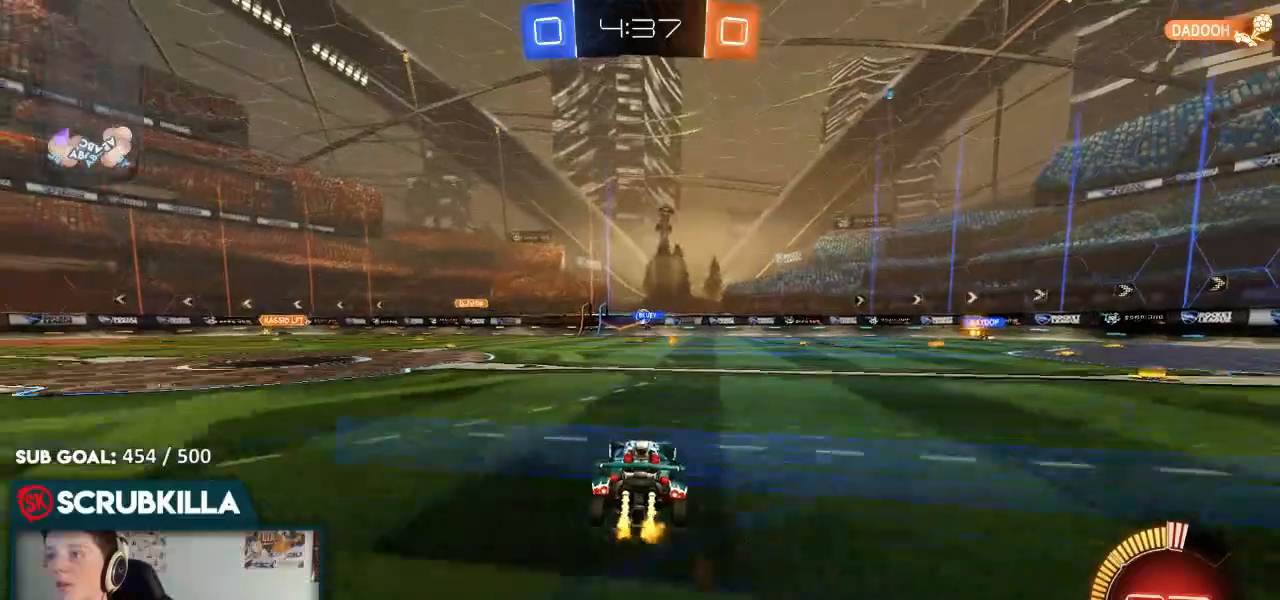
{"dt_ms": 500, "buttons": ["L2"], "left_stick": "left", "right_stick": "center"}
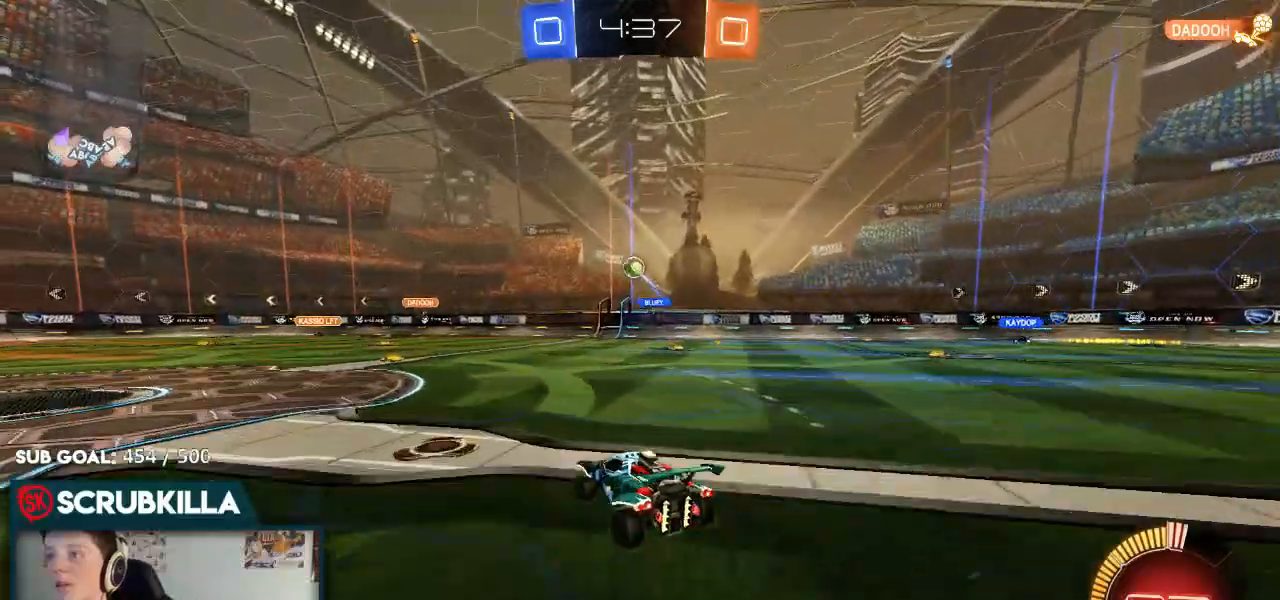
{"dt_ms": 500, "buttons": [], "left_stick": "down-left", "right_stick": "center", "events": [[33, "A", "down"], [33, "left_stick", "down-left"], [150, "X", "down"], [233, "R2", "down"], [300, "X", "up"], [367, "A", "up"], [367, "L2", "up"], [367, "left_stick", "center"], [417, "left_stick", "down"], [450, "R2", "up"], [500, "left_stick", "down-left"]]}
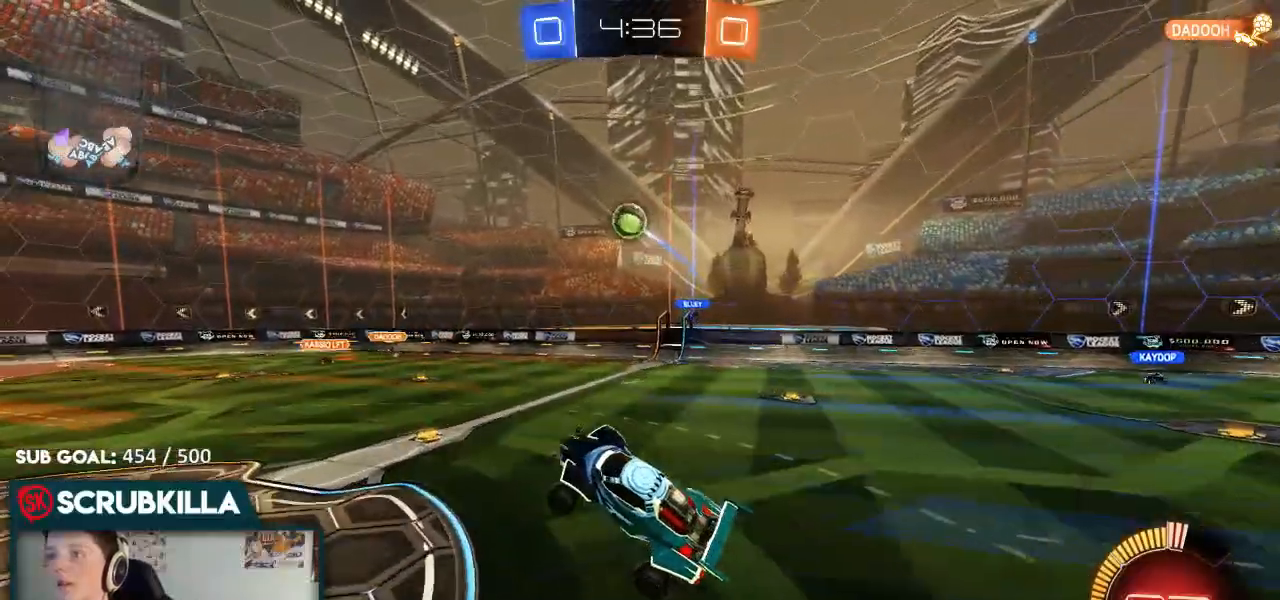
{"dt_ms": 500, "buttons": [], "left_stick": "up-right", "right_stick": "center", "events": [[117, "left_stick", "up"], [200, "left_stick", "up-right"], [333, "Y", "down"], [450, "Y", "up"]]}
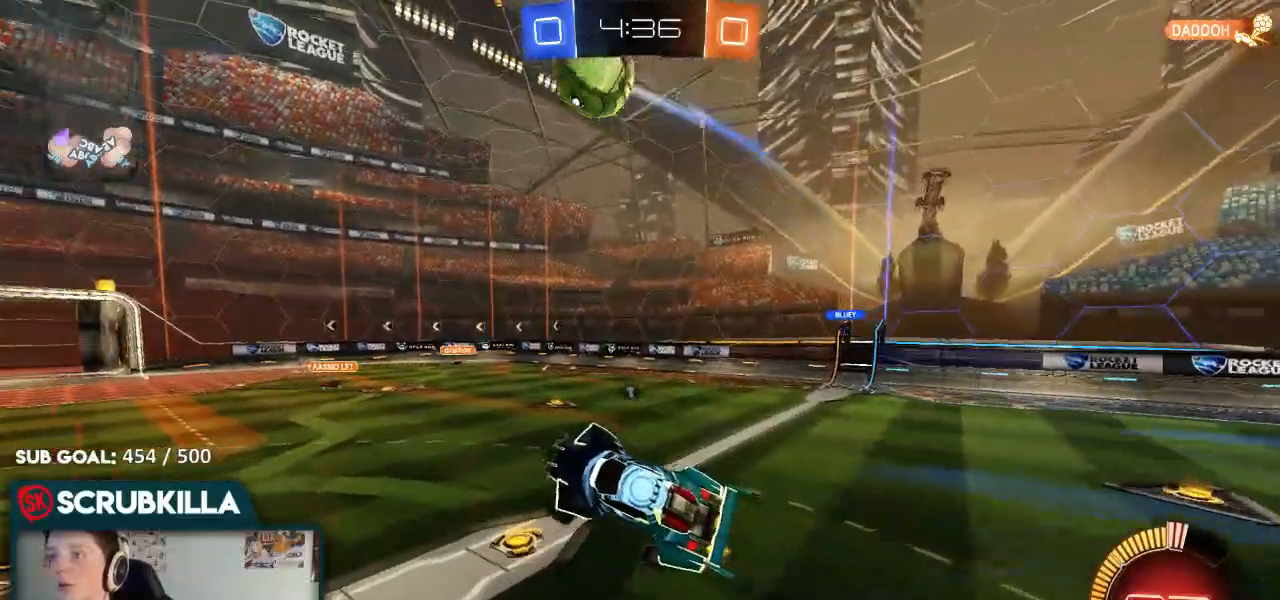
{"dt_ms": 500, "buttons": ["R2"], "left_stick": "up-right", "right_stick": "down-right", "events": [[33, "right_stick", "down-right"], [100, "R2", "down"], [167, "Y", "down"], [267, "Y", "up"], [300, "left_stick", "center"], [383, "left_stick", "up-right"]]}
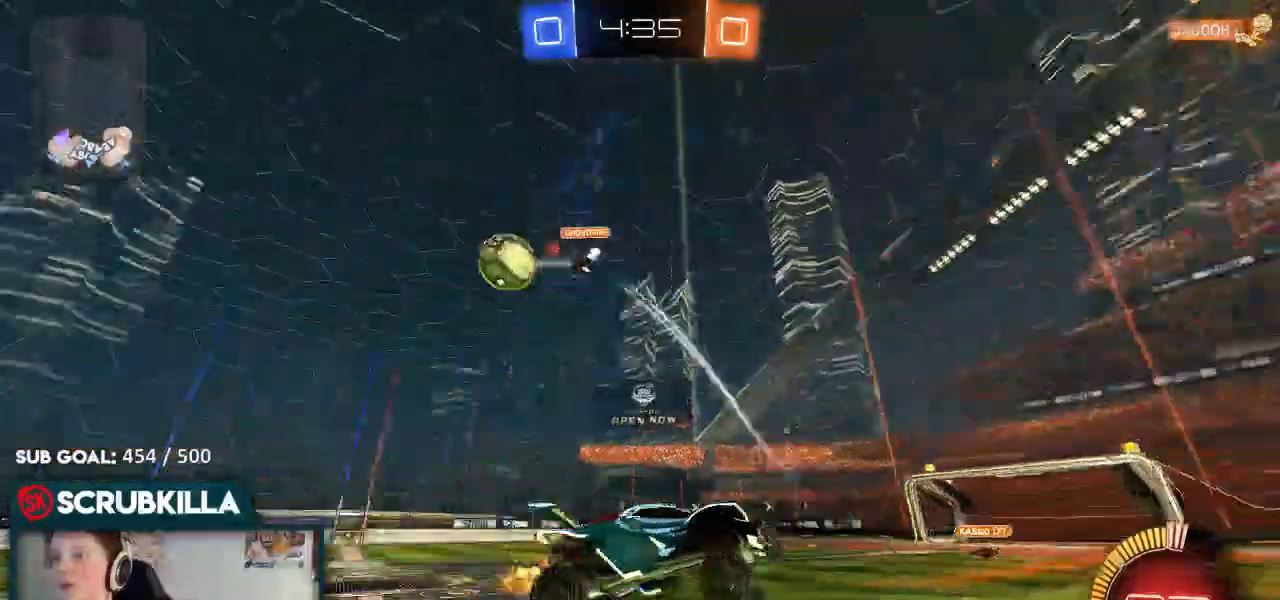
{"dt_ms": 1000, "buttons": ["B", "R2"], "left_stick": "center", "right_stick": "center"}
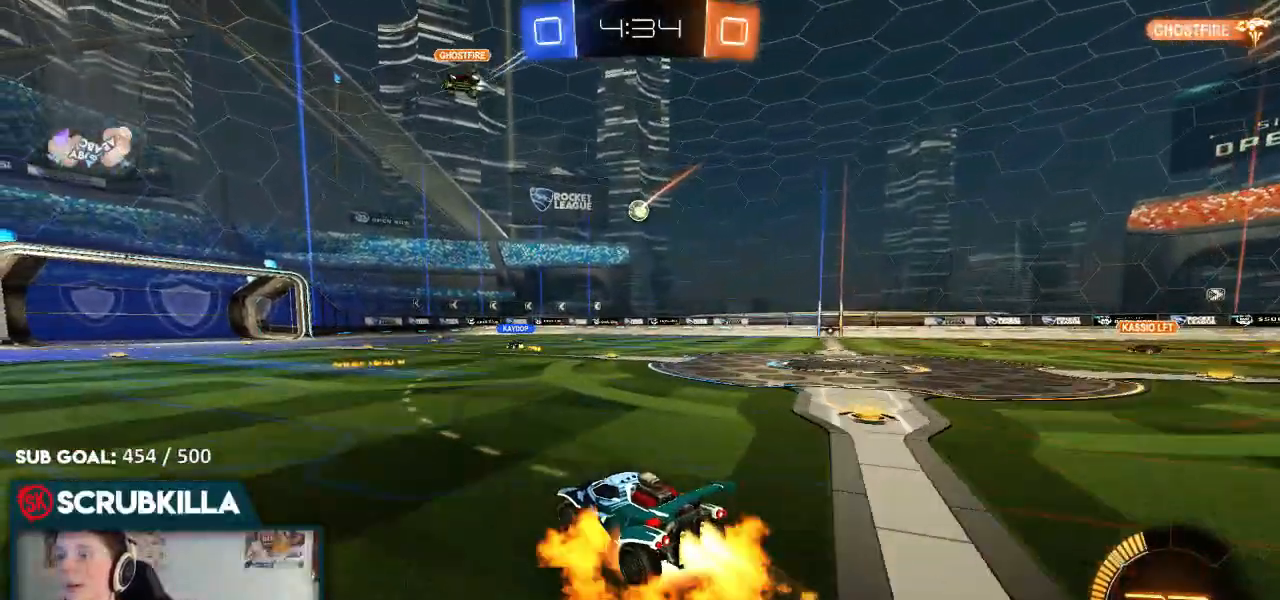
{"dt_ms": 500, "buttons": ["R2"], "left_stick": "center", "right_stick": "center", "events": [[33, "A", "down"], [33, "left_stick", "up"], [100, "A", "up"], [167, "A", "down"], [300, "A", "up"], [300, "B", "up"], [300, "left_stick", "center"]]}
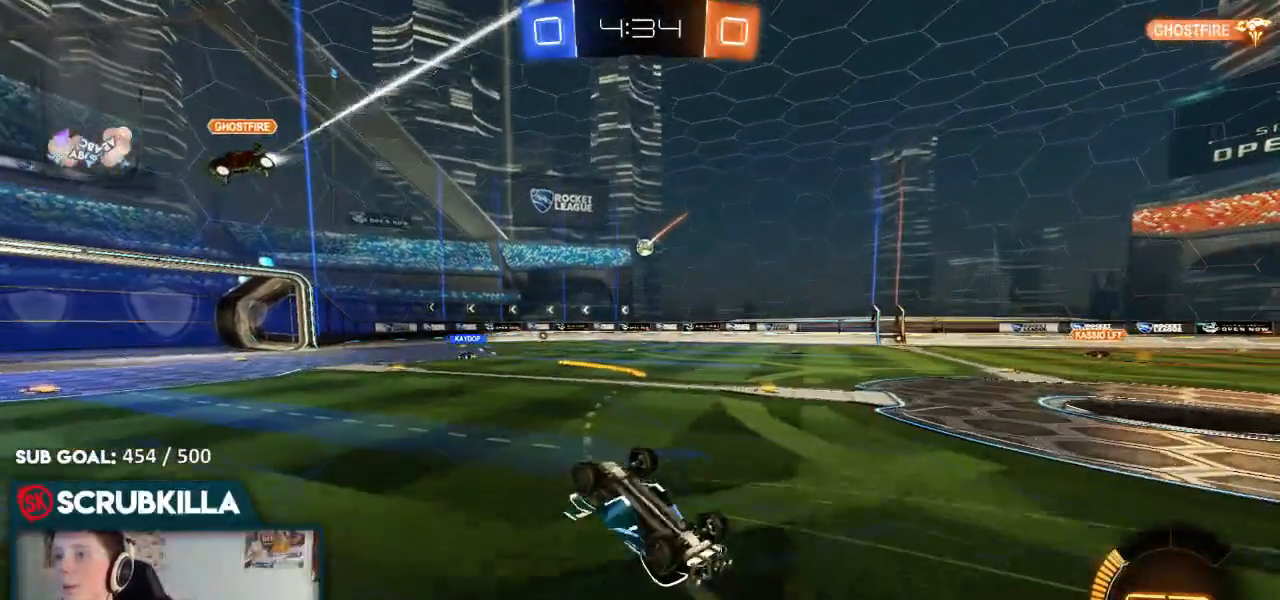
{"dt_ms": 500, "buttons": ["R2"], "left_stick": "center", "right_stick": "center", "events": []}
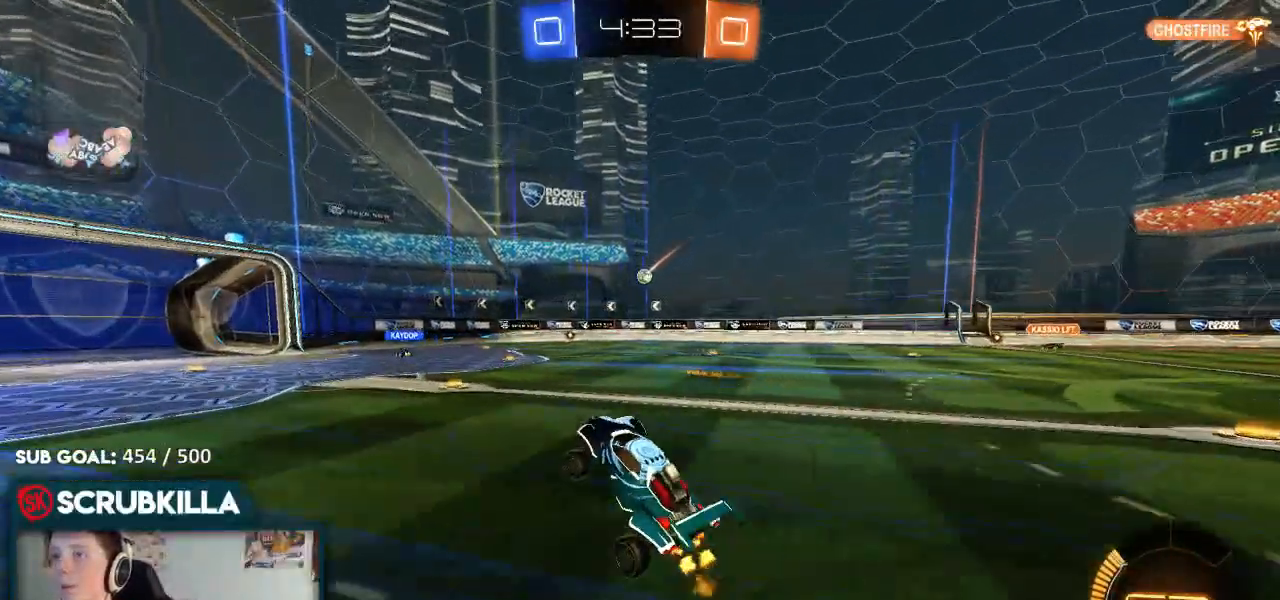
{"dt_ms": 500, "buttons": ["R2"], "left_stick": "right", "right_stick": "center"}
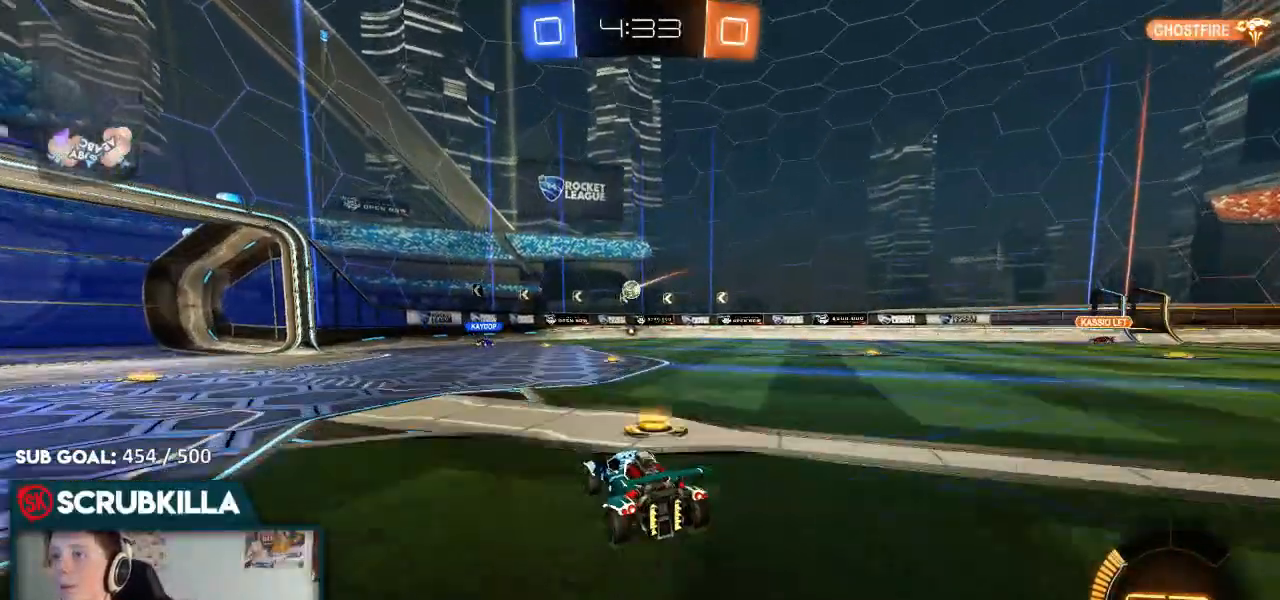
{"dt_ms": 500, "buttons": ["R2"], "left_stick": "center", "right_stick": "center", "events": [[17, "left_stick", "left"], [283, "left_stick", "center"]]}
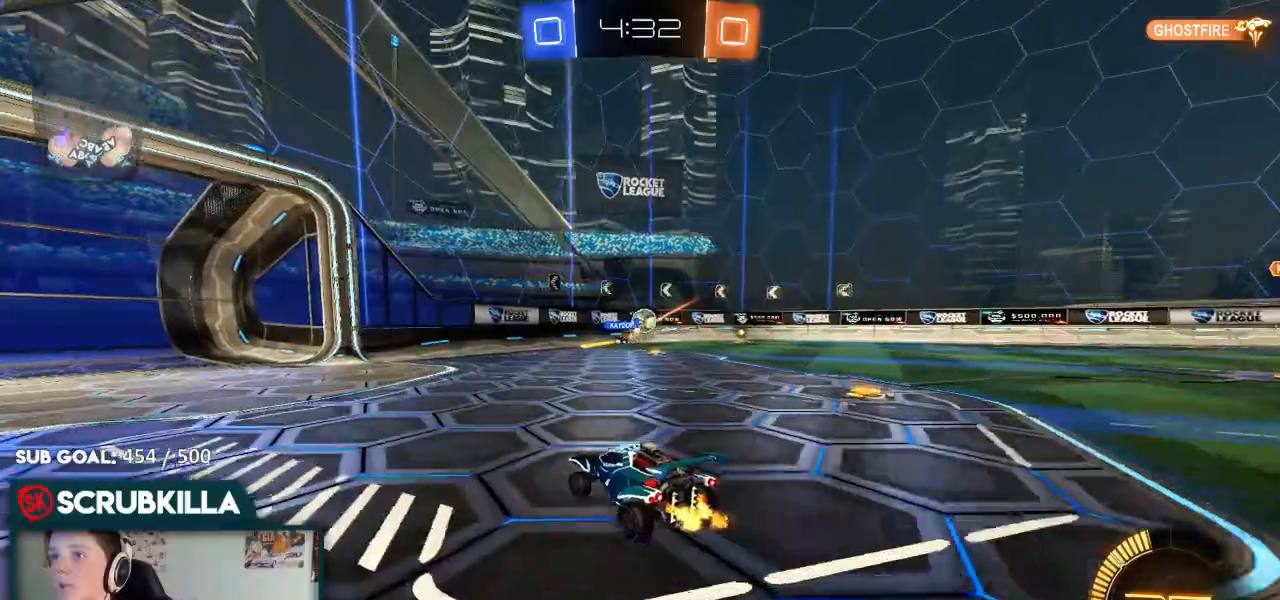
{"dt_ms": 500, "buttons": ["R2"], "left_stick": "center", "right_stick": "center"}
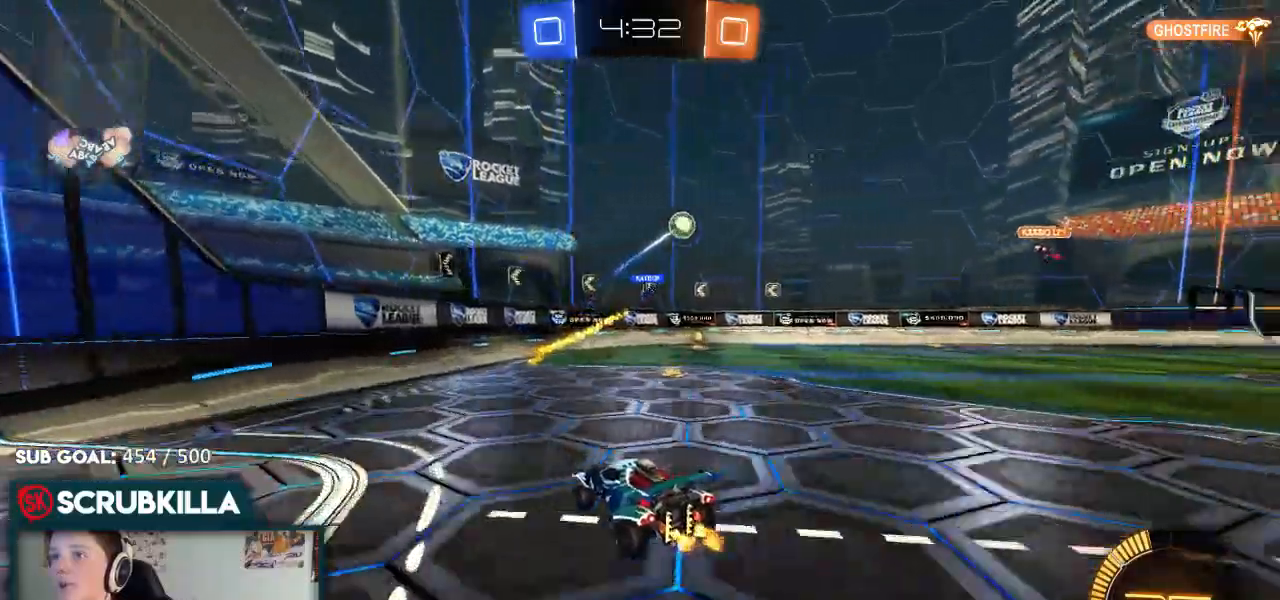
{"dt_ms": 500, "buttons": ["R2"], "left_stick": "up-left", "right_stick": "center"}
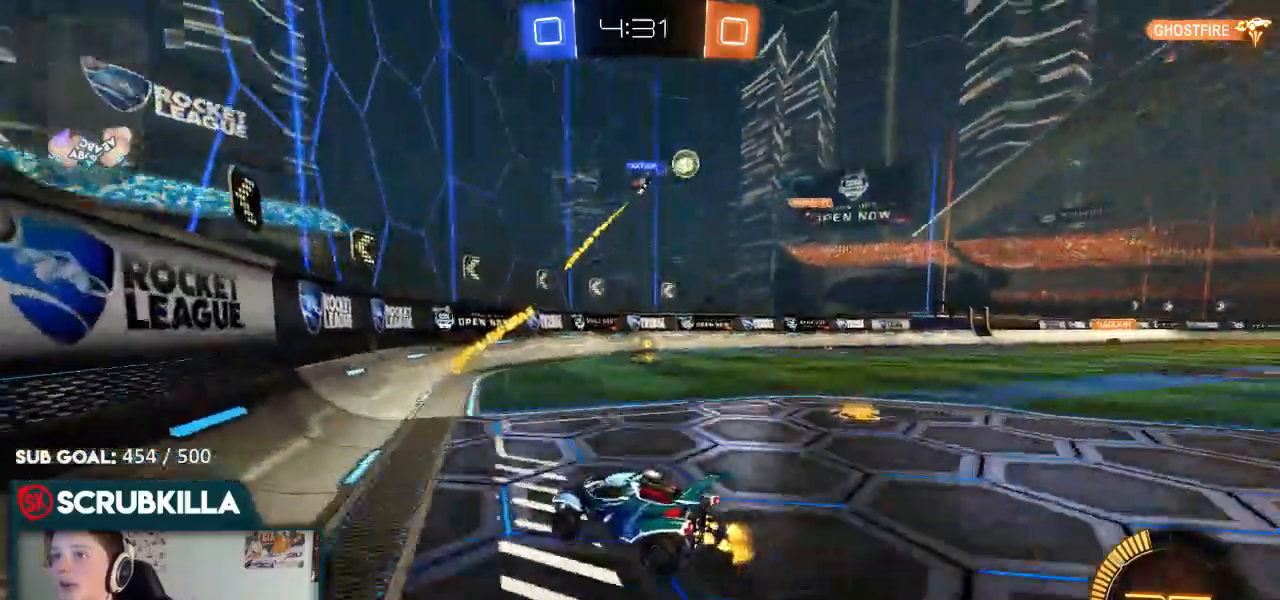
{"dt_ms": 1000, "buttons": ["R2"], "left_stick": "right", "right_stick": "center"}
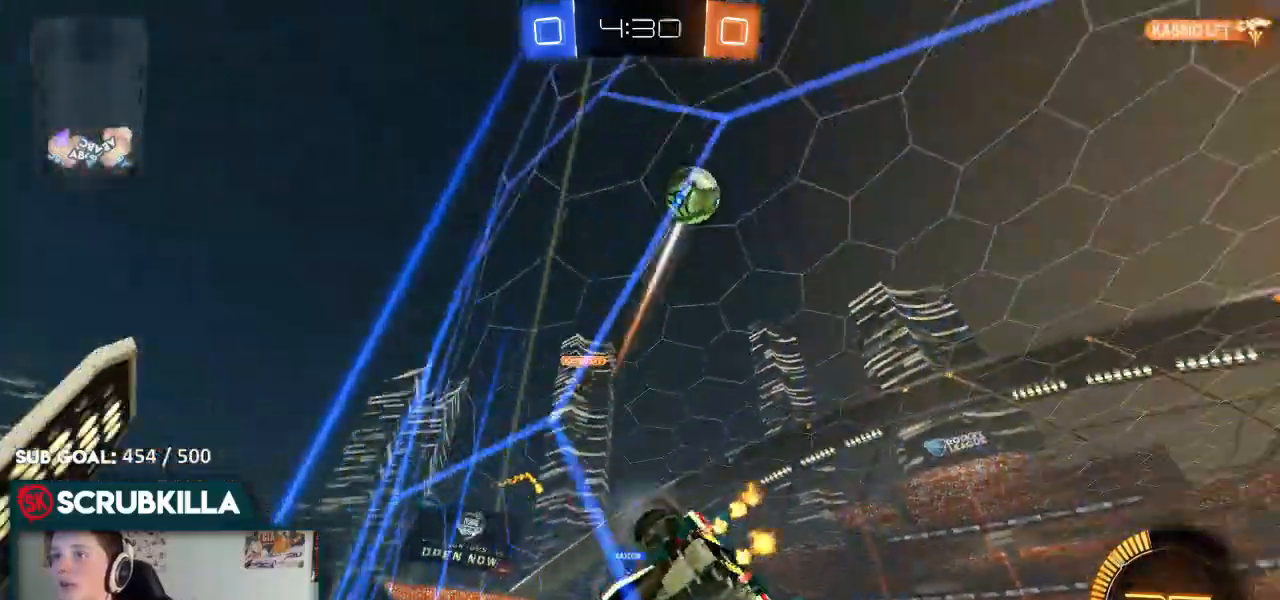
{"dt_ms": 500, "buttons": ["R2"], "left_stick": "center", "right_stick": "down", "events": [[83, "left_stick", "center"], [133, "left_stick", "left"], [283, "L2", "down"], [350, "L2", "up"], [350, "right_stick", "down"], [400, "left_stick", "center"]]}
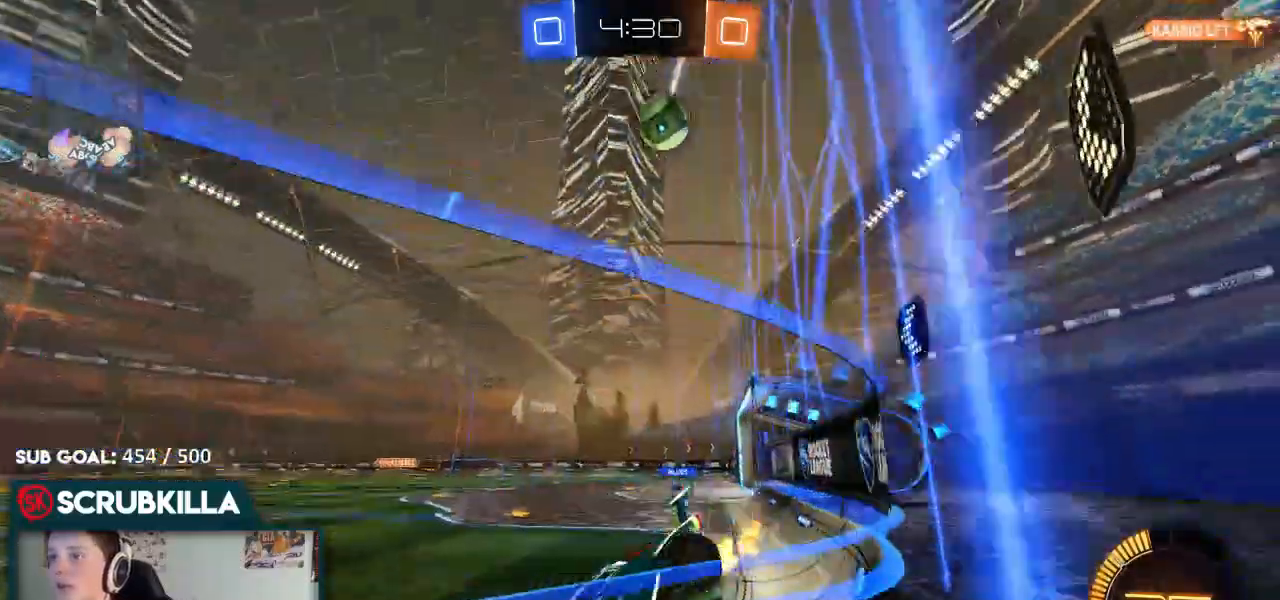
{"dt_ms": 500, "buttons": ["B", "R2"], "left_stick": "left", "right_stick": "center"}
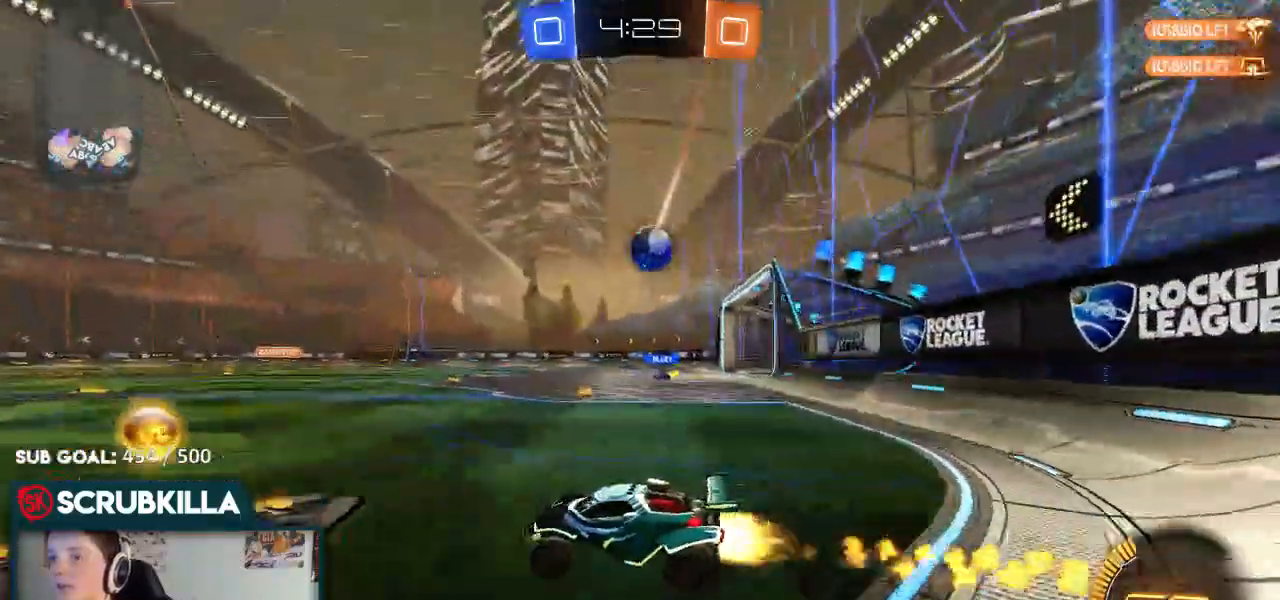
{"dt_ms": 500, "buttons": ["B", "R2"], "left_stick": "center", "right_stick": "center", "events": [[350, "left_stick", "center"]]}
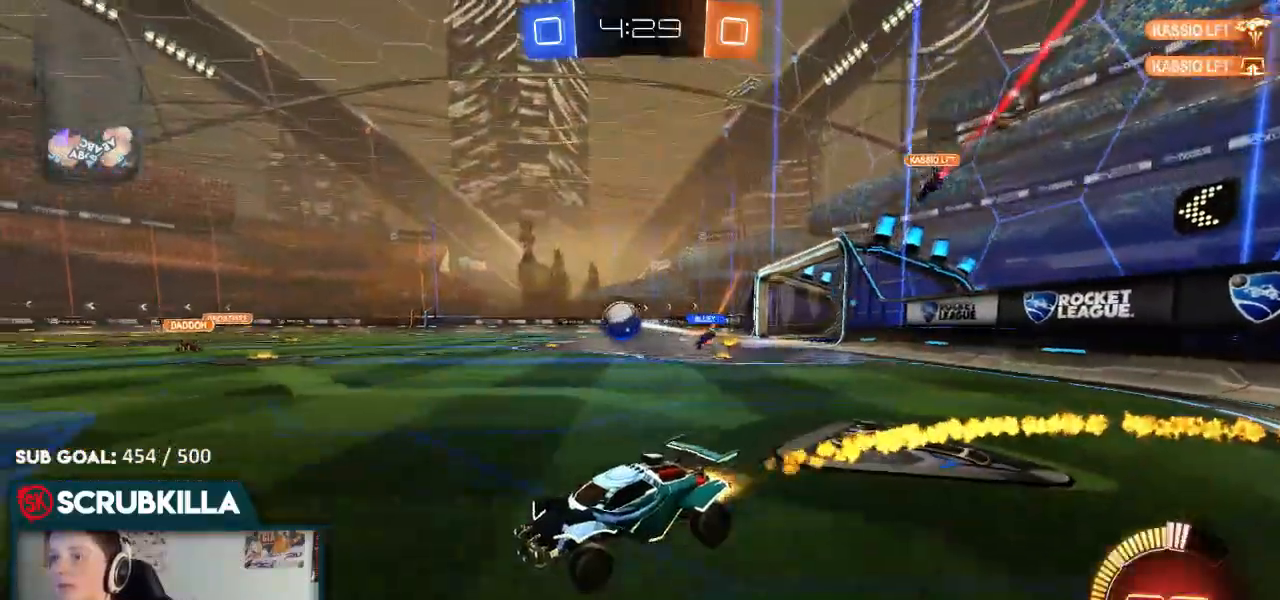
{"dt_ms": 500, "buttons": ["B", "R2"], "left_stick": "right", "right_stick": "center"}
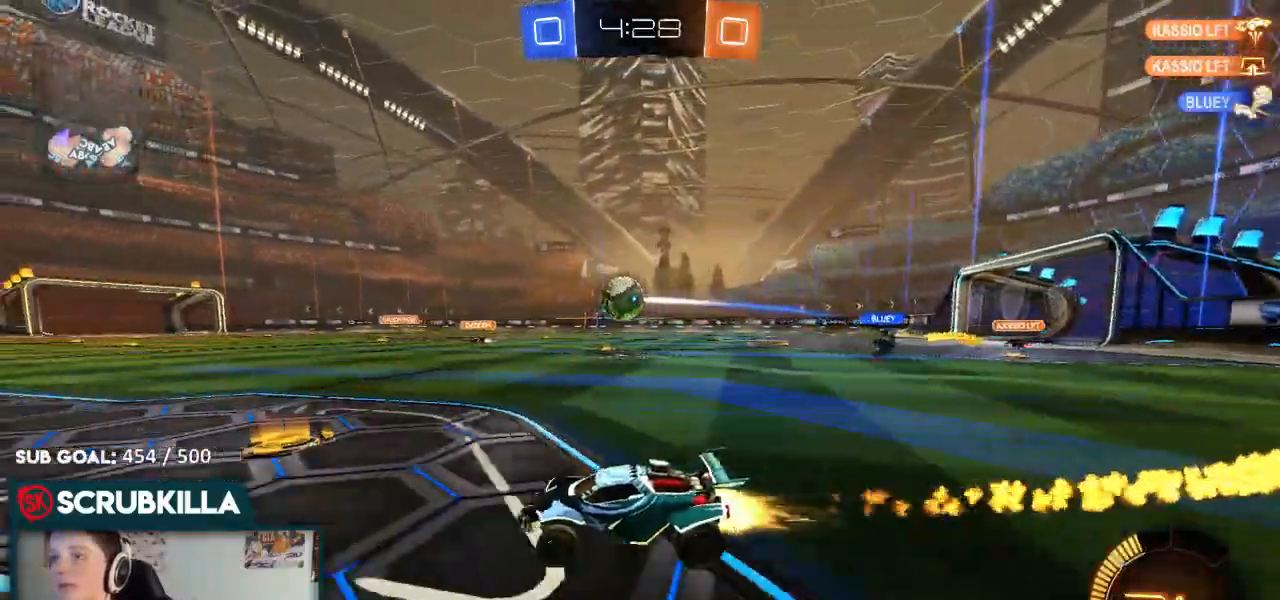
{"dt_ms": 500, "buttons": ["R2"], "left_stick": "center", "right_stick": "center", "events": [[167, "left_stick", "center"], [233, "left_stick", "down-left"], [383, "A", "down"], [383, "B", "up"], [383, "left_stick", "center"], [500, "A", "up"]]}
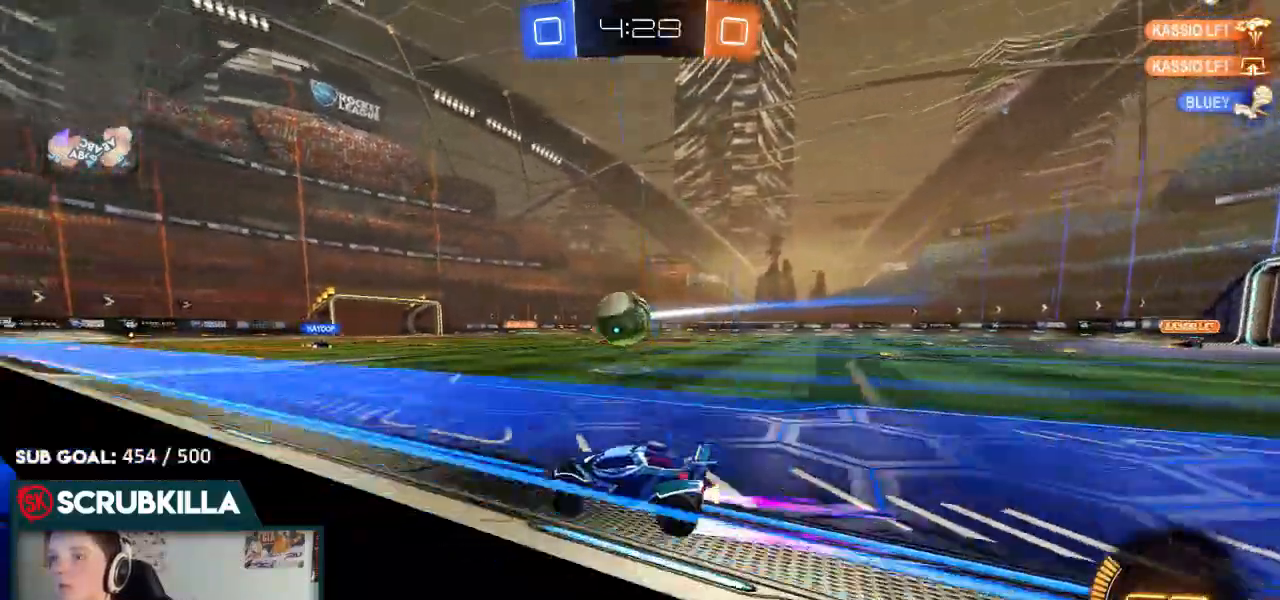
{"dt_ms": 500, "buttons": ["R2"], "left_stick": "center", "right_stick": "center"}
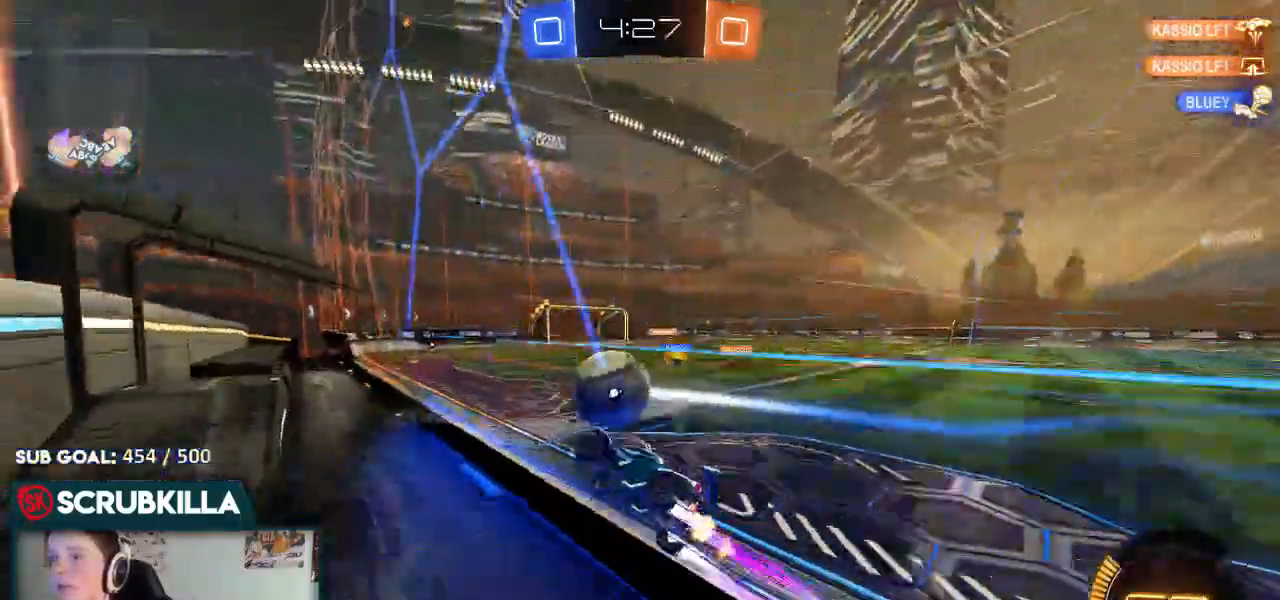
{"dt_ms": 1000, "buttons": ["R2"], "left_stick": "left", "right_stick": "center"}
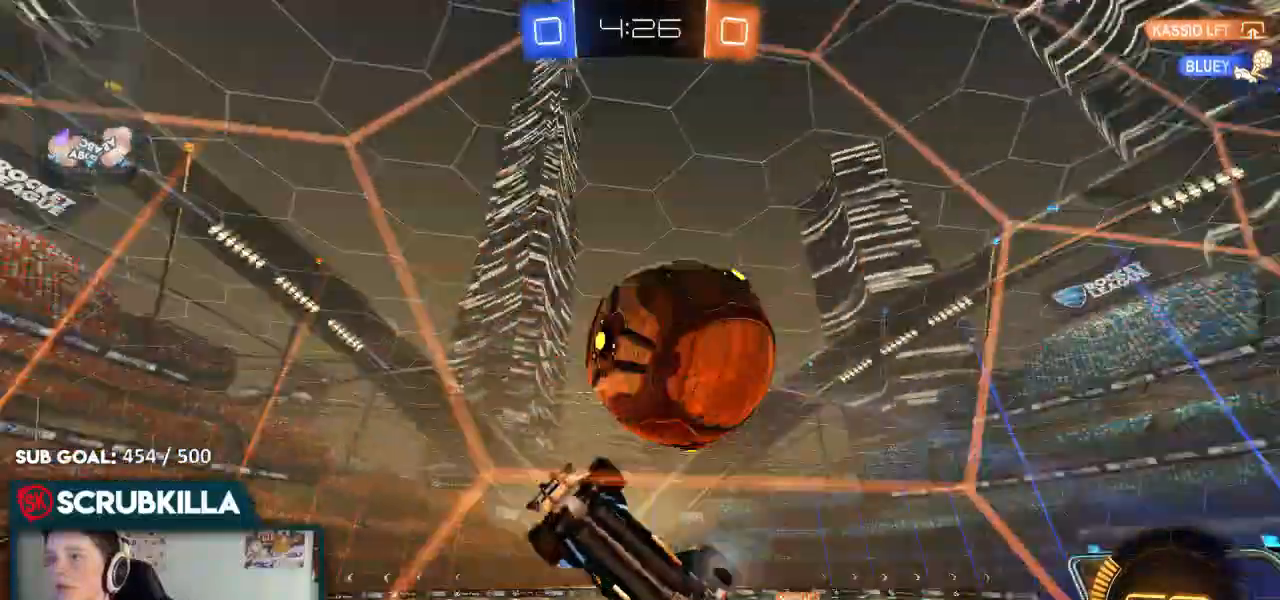
{"dt_ms": 500, "buttons": ["A", "X", "R2"], "left_stick": "down-left", "right_stick": "center", "events": [[33, "L2", "down"], [100, "R2", "up"], [100, "left_stick", "center"], [217, "R2", "down"], [233, "L2", "up"], [267, "left_stick", "right"], [433, "A", "down"], [433, "left_stick", "down-left"], [483, "X", "down"]]}
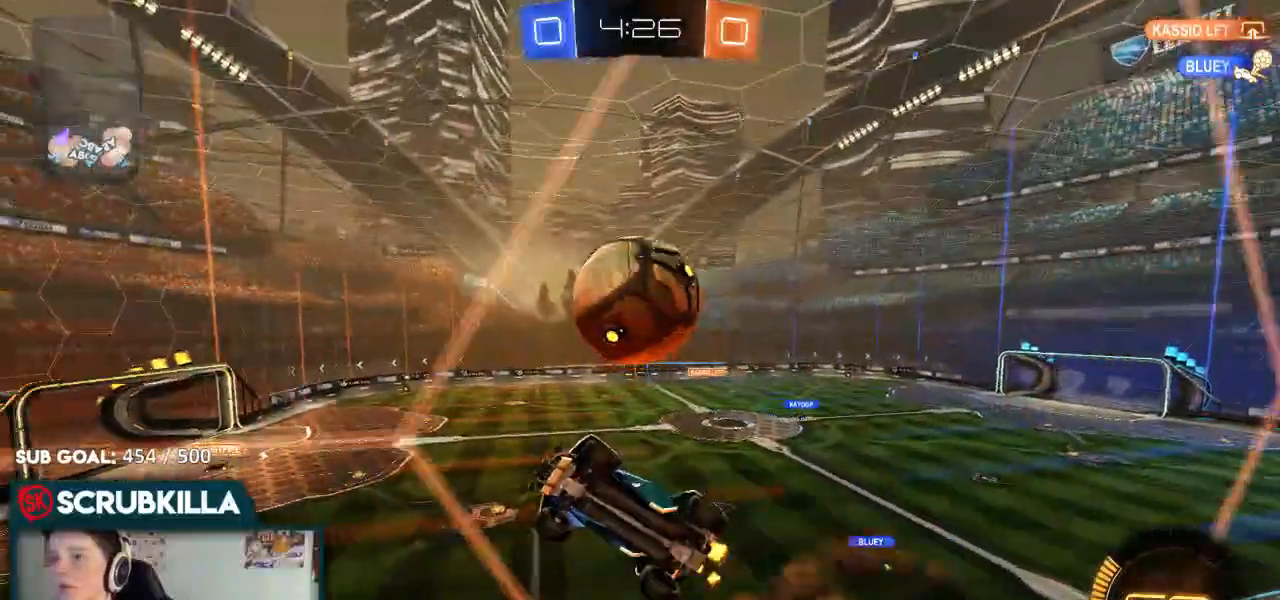
{"dt_ms": 500, "buttons": ["B", "R2"], "left_stick": "up", "right_stick": "center", "events": [[267, "A", "up"], [367, "left_stick", "center"], [417, "B", "down"], [417, "left_stick", "up"], [500, "X", "up"]]}
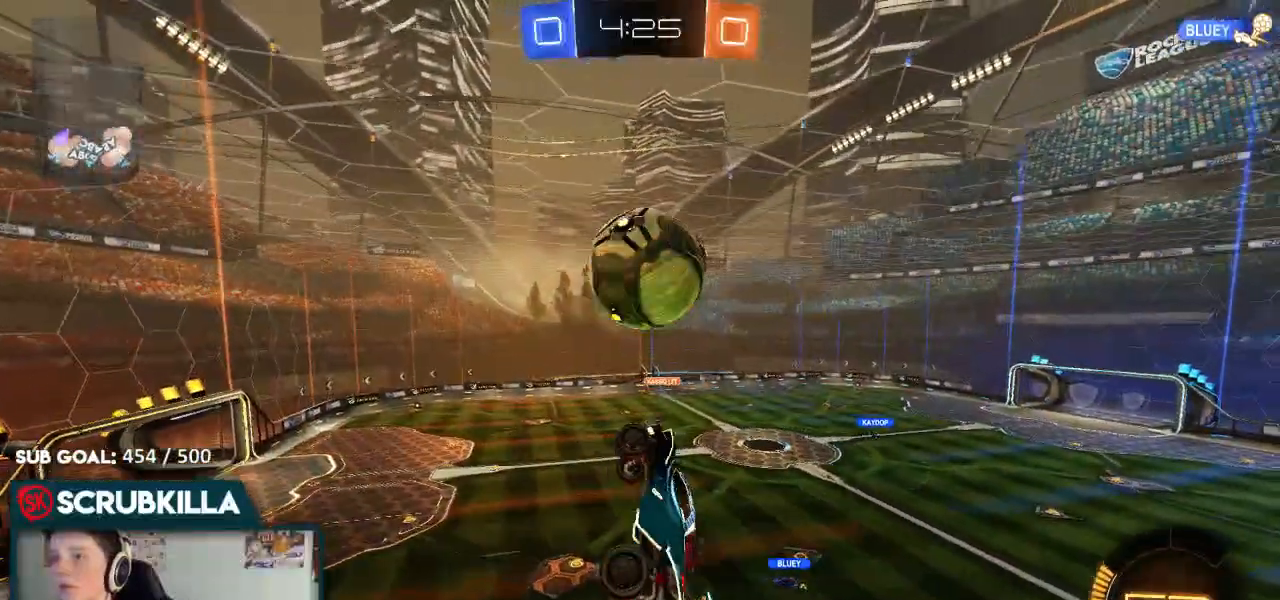
{"dt_ms": 500, "buttons": ["B", "R2"], "left_stick": "down", "right_stick": "center", "events": [[67, "left_stick", "up-right"], [150, "B", "up"], [233, "B", "down"], [367, "left_stick", "center"], [500, "left_stick", "down"]]}
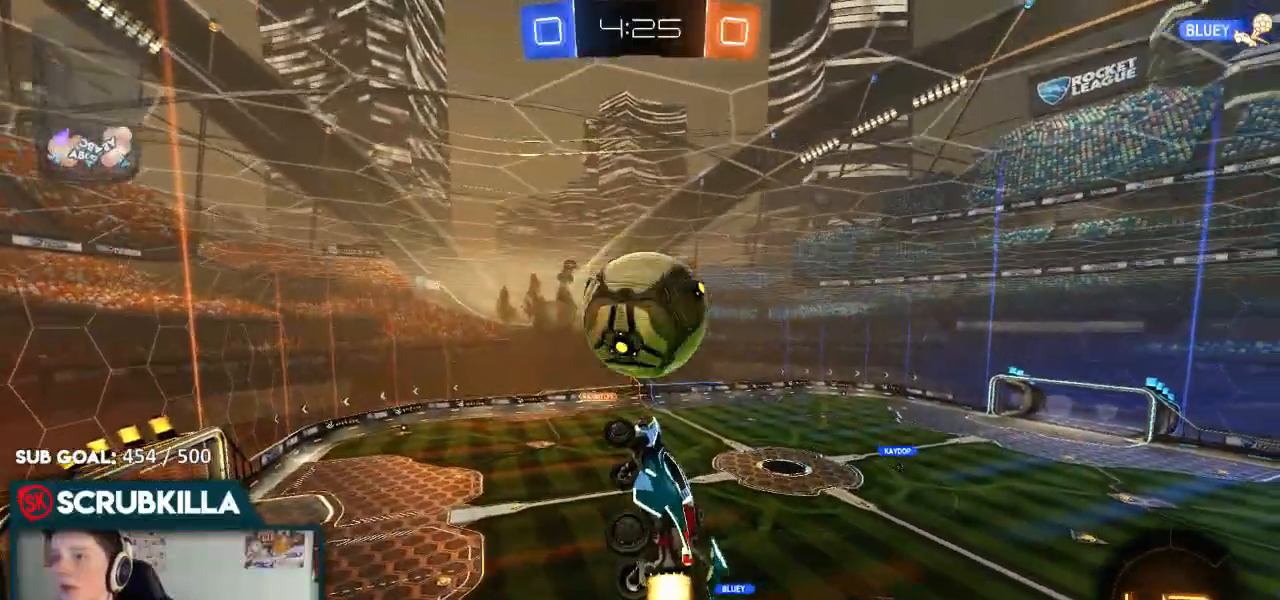
{"dt_ms": 500, "buttons": ["A", "B", "X", "R2"], "left_stick": "up-right", "right_stick": "center", "events": [[167, "left_stick", "center"], [300, "left_stick", "up-right"], [450, "A", "down"], [500, "X", "down"]]}
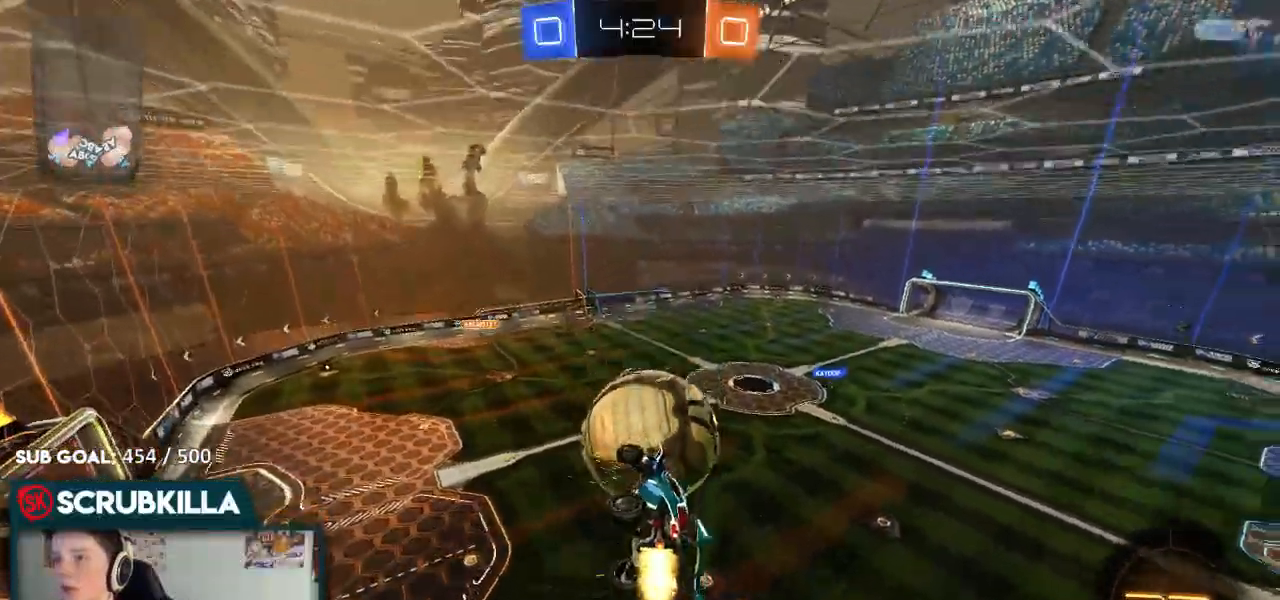
{"dt_ms": 500, "buttons": ["R2"], "left_stick": "down-left", "right_stick": "center"}
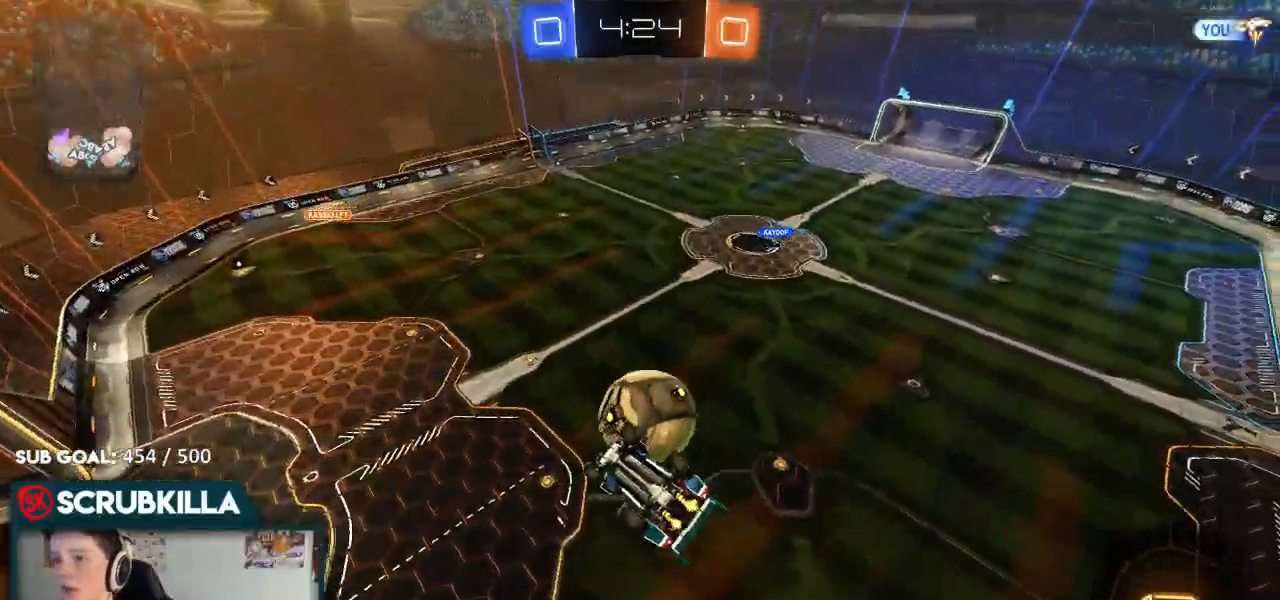
{"dt_ms": 500, "buttons": ["X", "R2"], "left_stick": "right", "right_stick": "center", "events": [[50, "left_stick", "center"], [133, "left_stick", "up"], [250, "X", "down"], [250, "left_stick", "right"]]}
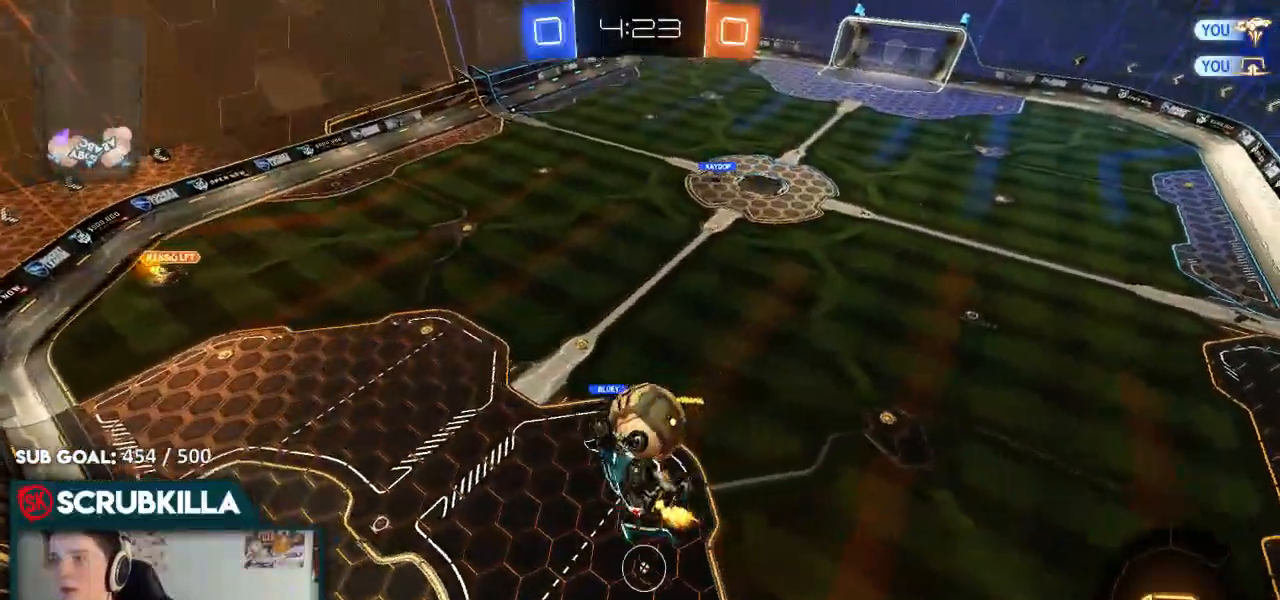
{"dt_ms": 500, "buttons": ["R2"], "left_stick": "center", "right_stick": "center", "events": [[283, "left_stick", "center"], [317, "X", "up"]]}
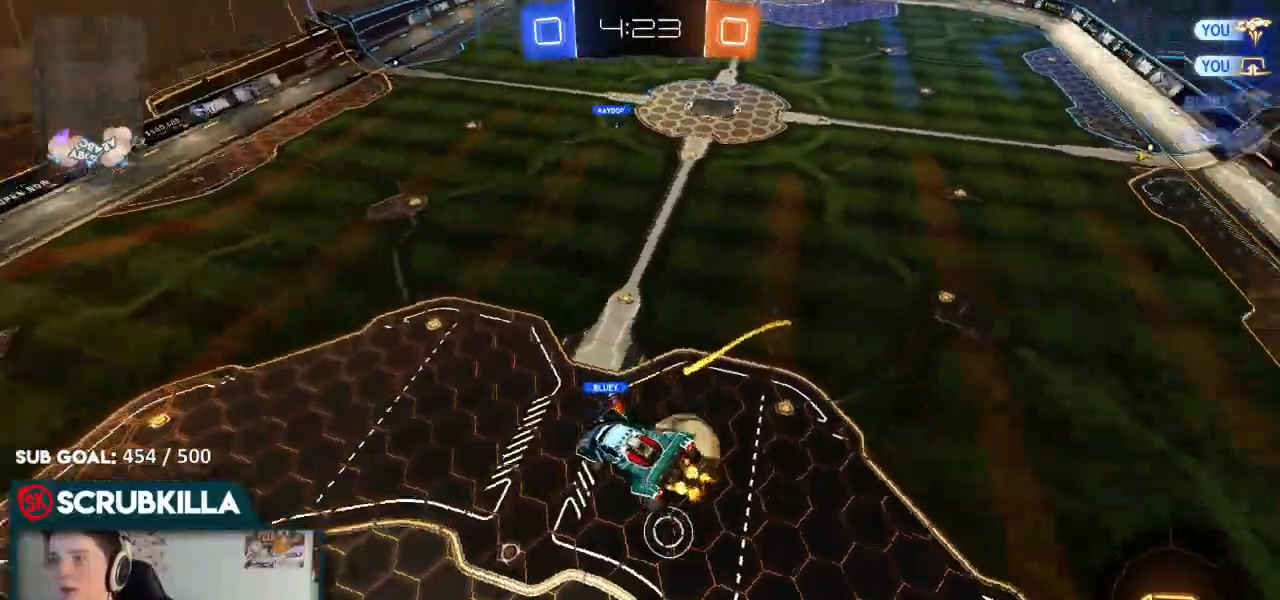
{"dt_ms": 500, "buttons": ["R2"], "left_stick": "center", "right_stick": "center", "events": []}